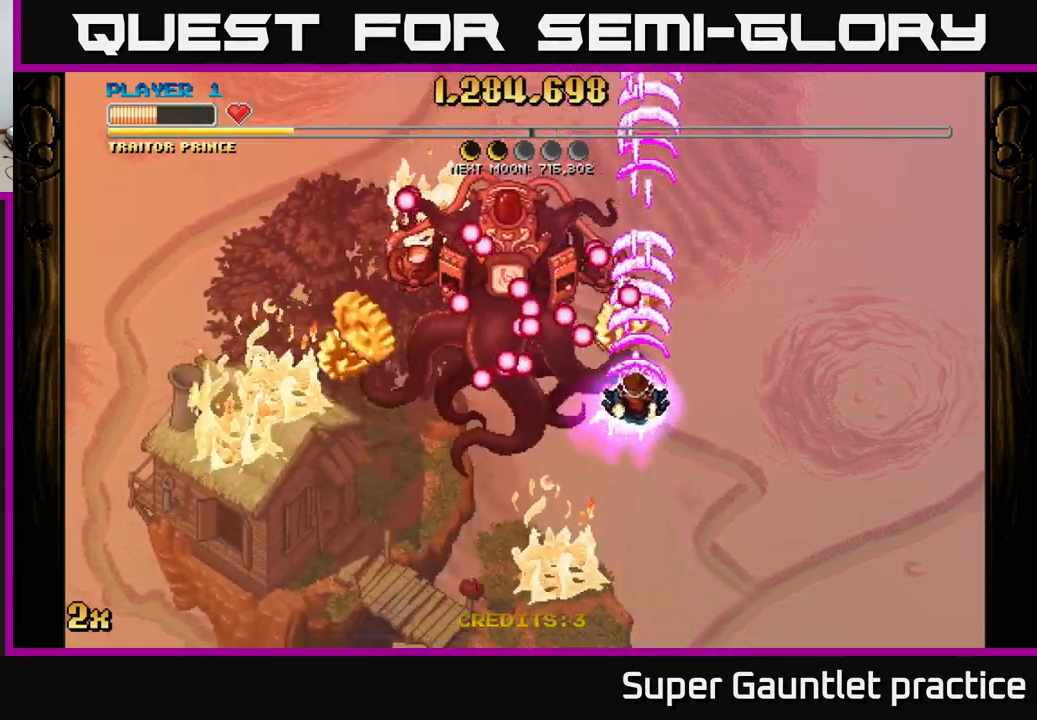
Gameplay with a controller (Xbox layout); each line is a JSON object with the inputs held at the frame after it. "events" lists button and stick changes between this image and that frame as [ms after this image, input, new state], when the widget could be followed in between. Not read: right_stick.
{"buttons": ["A"], "left_stick": "down-left", "events": [[33, "left_stick", "down"], [217, "left_stick", "down-left"]]}
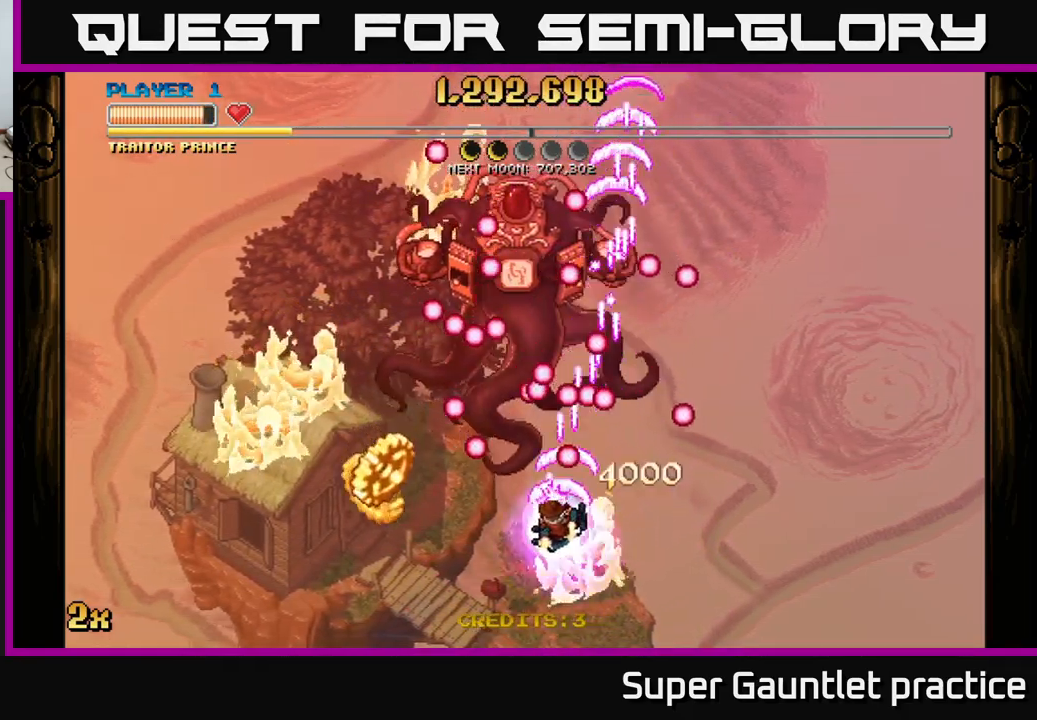
{"buttons": ["A"], "left_stick": "up-left", "events": [[516, "left_stick", "up-left"]]}
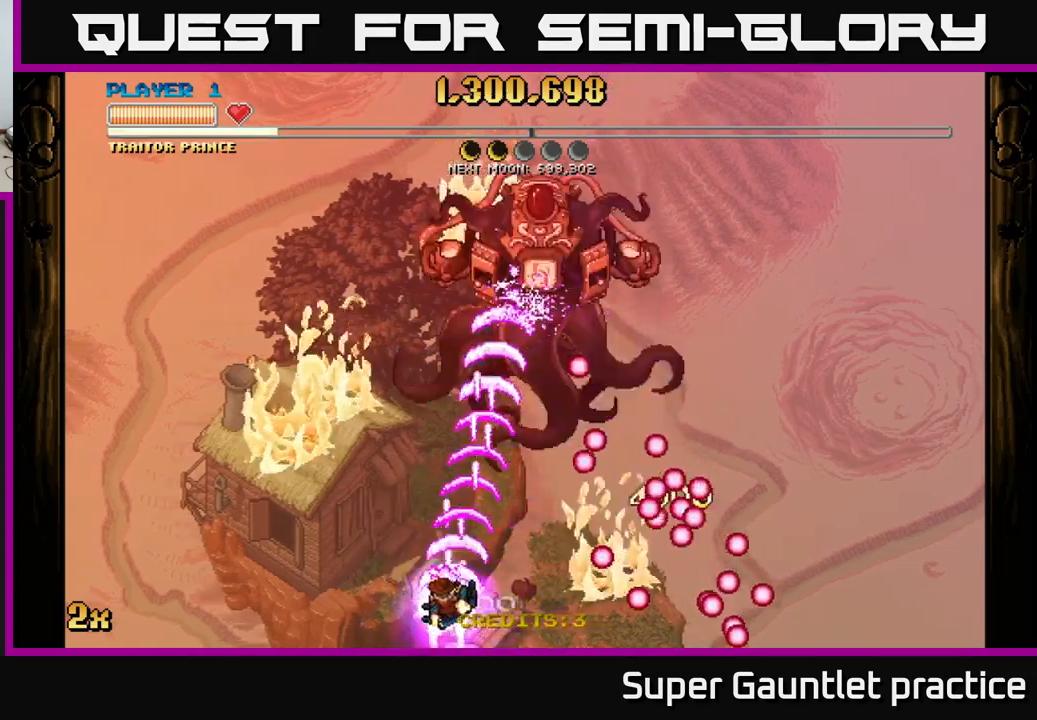
{"buttons": ["A"], "left_stick": "up-right", "events": [[100, "left_stick", "up-right"], [200, "left_stick", "up"], [317, "left_stick", "up-right"]]}
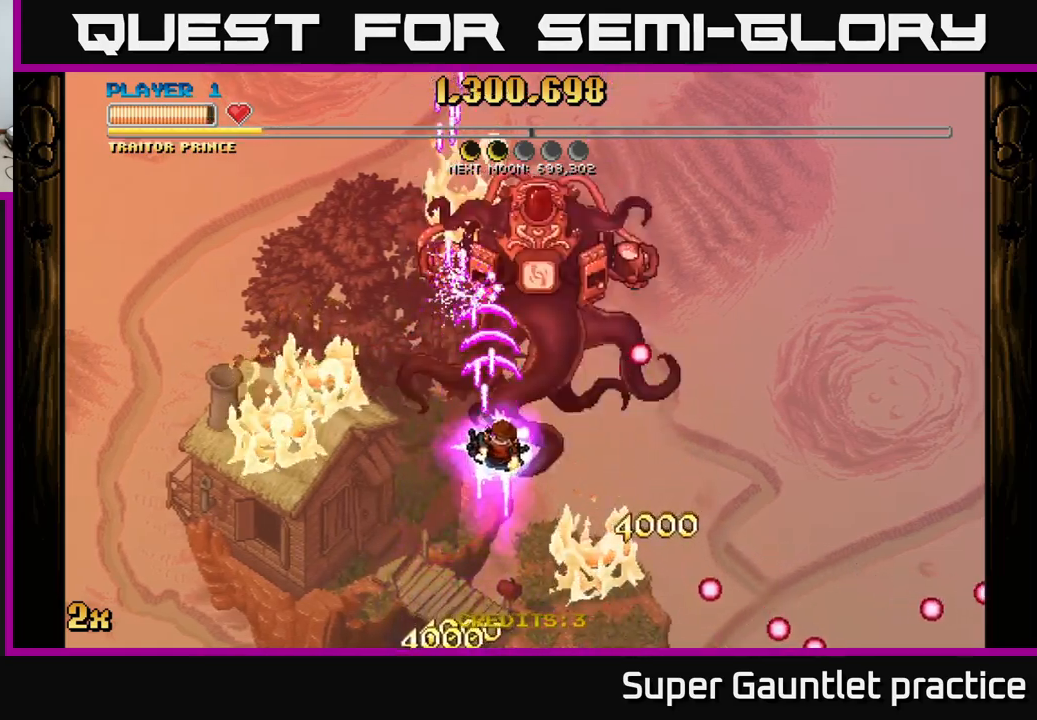
{"buttons": ["A"], "left_stick": "down", "events": [[350, "left_stick", "down"]]}
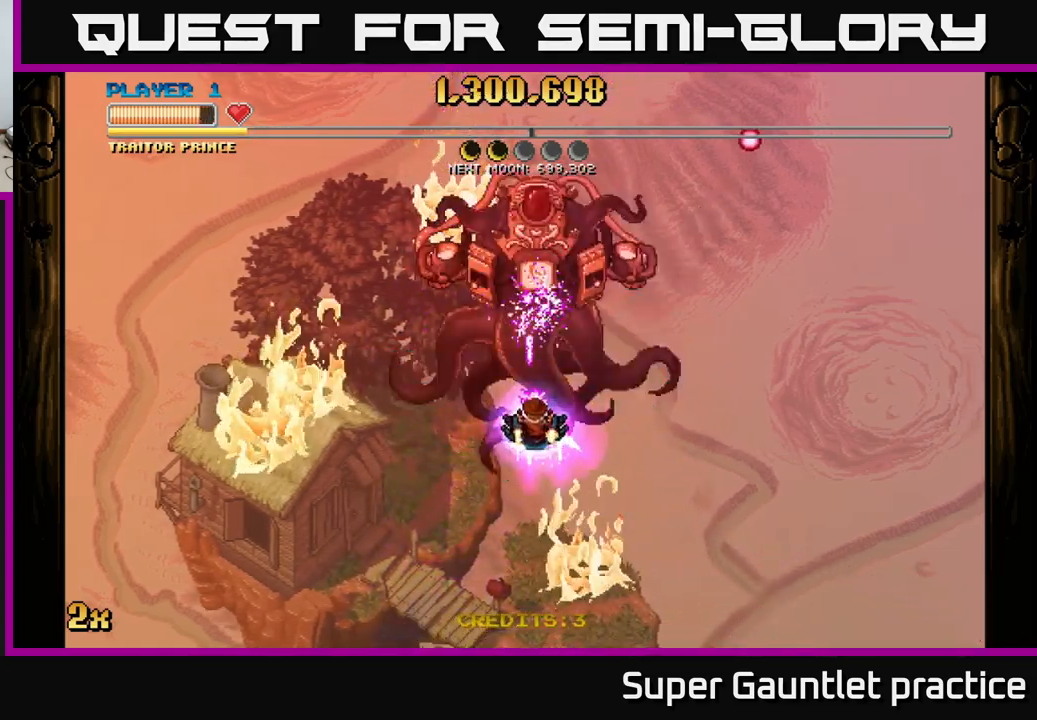
{"buttons": ["A"], "left_stick": "down", "events": [[50, "left_stick", "center"], [267, "left_stick", "down"]]}
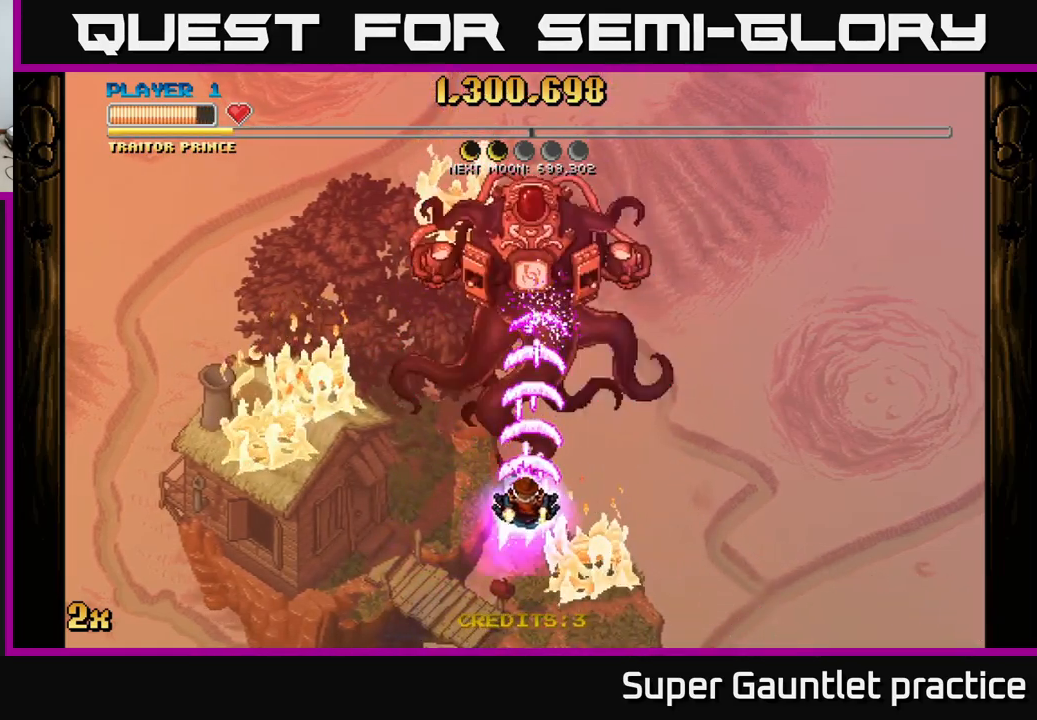
{"buttons": ["A"], "left_stick": "center", "events": [[33, "left_stick", "down-left"], [150, "left_stick", "down"], [267, "left_stick", "center"]]}
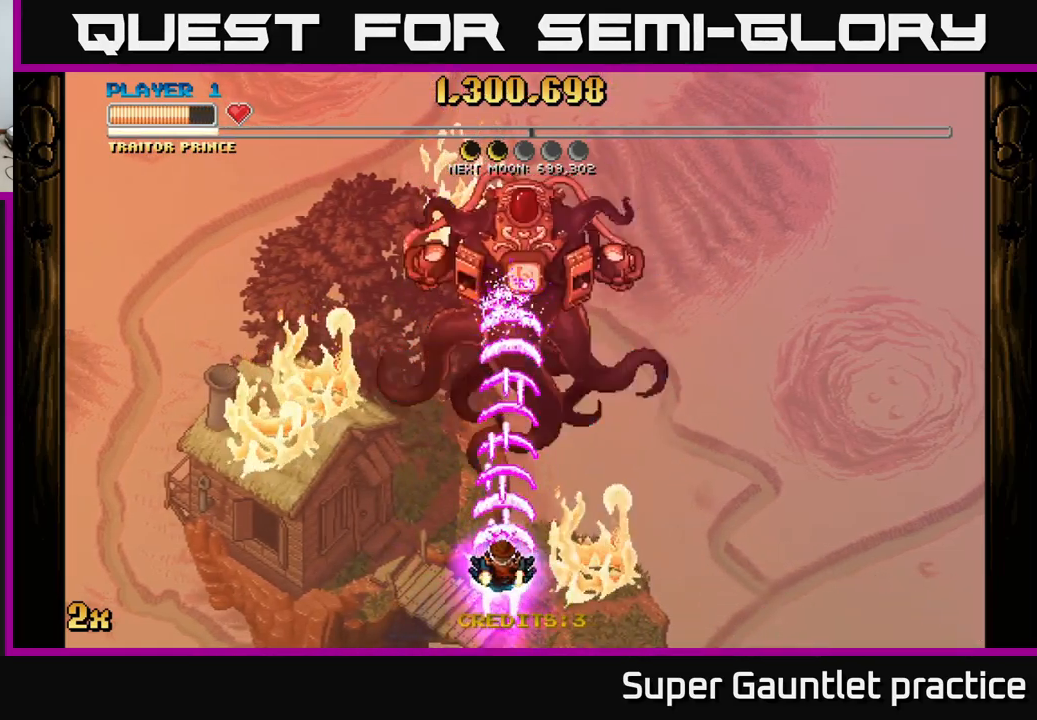
{"buttons": ["A"], "left_stick": "center", "events": [[167, "X", "down"], [167, "left_stick", "up"], [283, "X", "up"], [367, "left_stick", "center"]]}
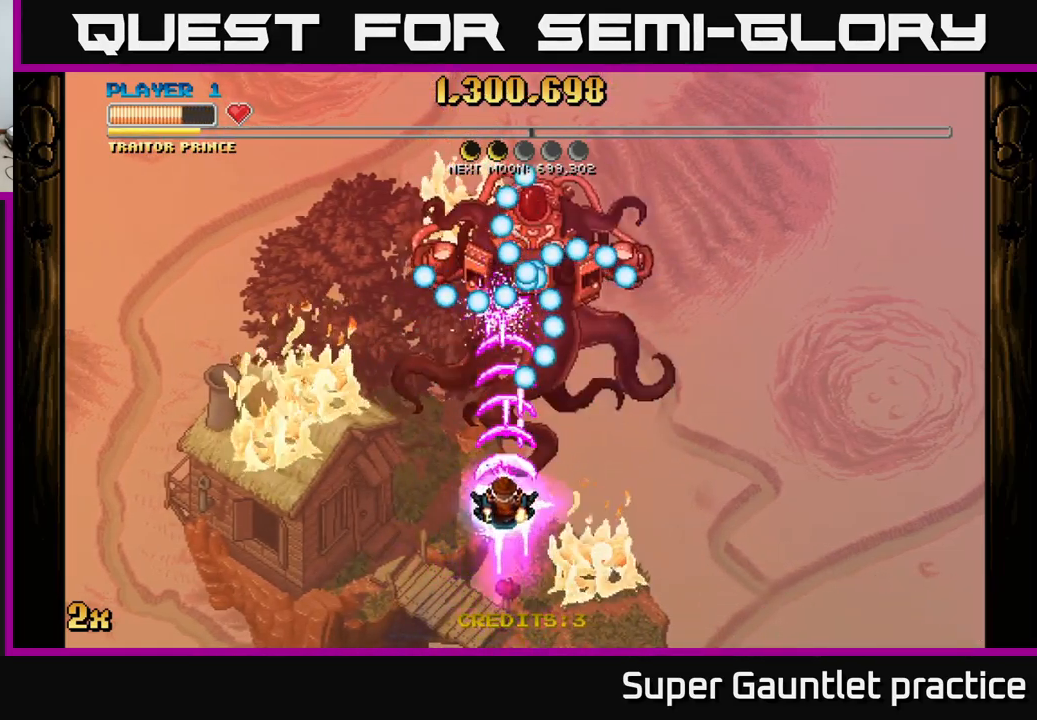
{"buttons": ["A"], "left_stick": "left", "events": [[17, "left_stick", "down"], [317, "left_stick", "center"], [400, "left_stick", "left"]]}
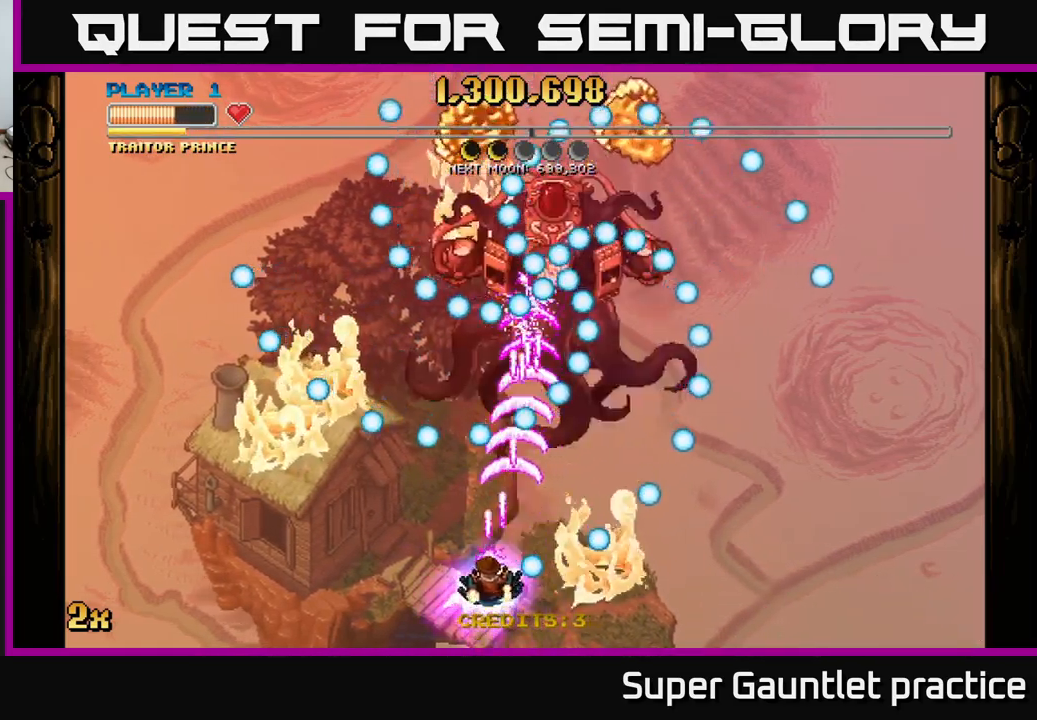
{"buttons": ["A"], "left_stick": "center", "events": [[33, "left_stick", "up"], [167, "left_stick", "right"], [217, "left_stick", "down-right"], [417, "left_stick", "down-left"], [483, "left_stick", "center"]]}
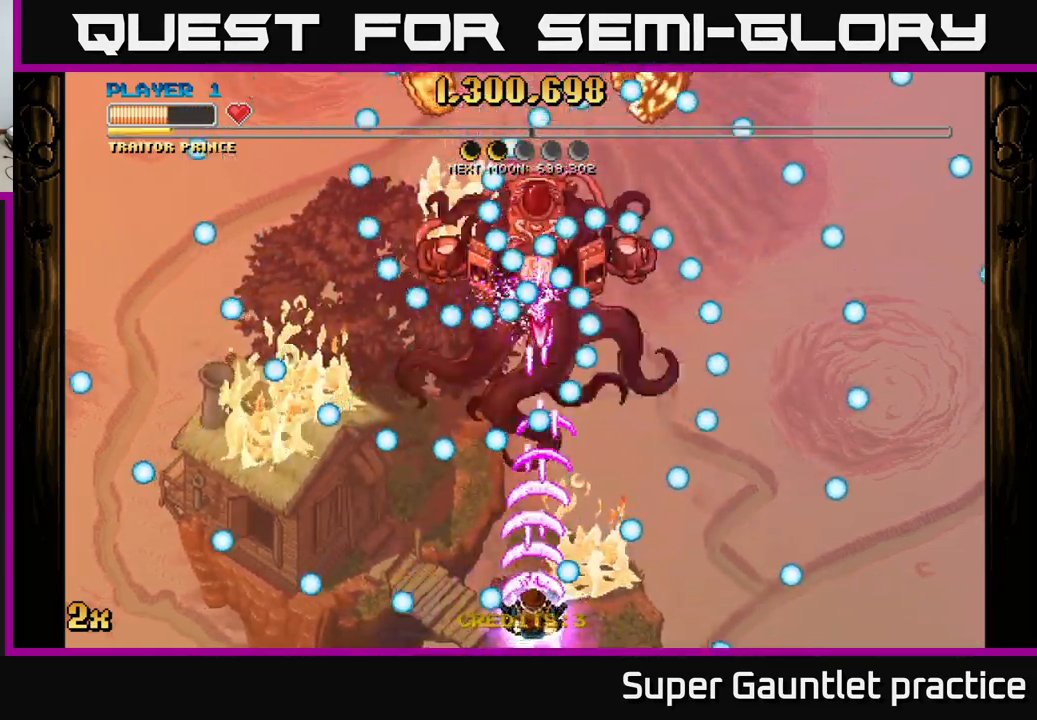
{"buttons": ["A"], "left_stick": "center", "events": [[217, "left_stick", "left"], [317, "left_stick", "center"]]}
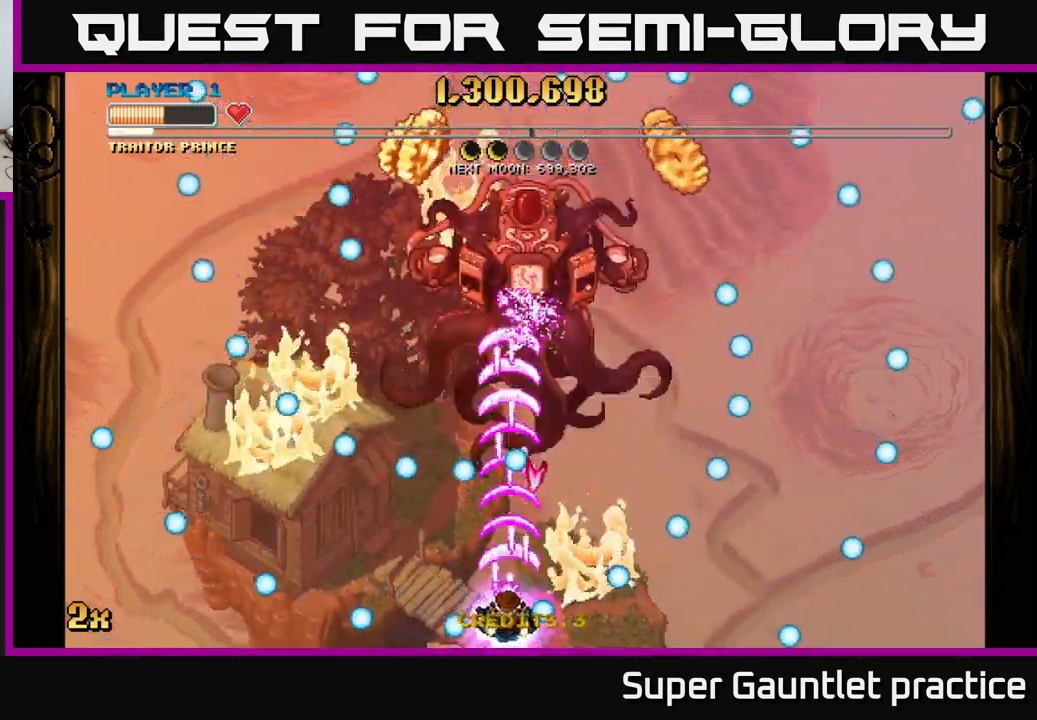
{"buttons": ["A"], "left_stick": "up", "events": [[17, "left_stick", "left"], [117, "left_stick", "right"], [400, "left_stick", "up"]]}
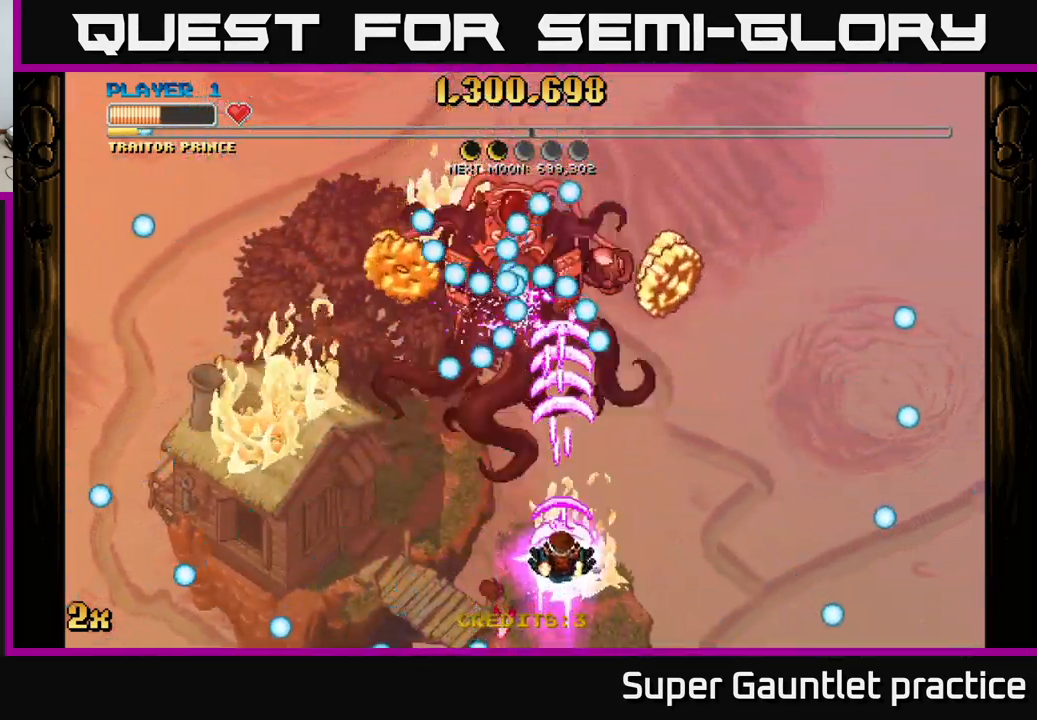
{"buttons": ["A"], "left_stick": "down", "events": [[83, "left_stick", "up-right"], [417, "left_stick", "down"]]}
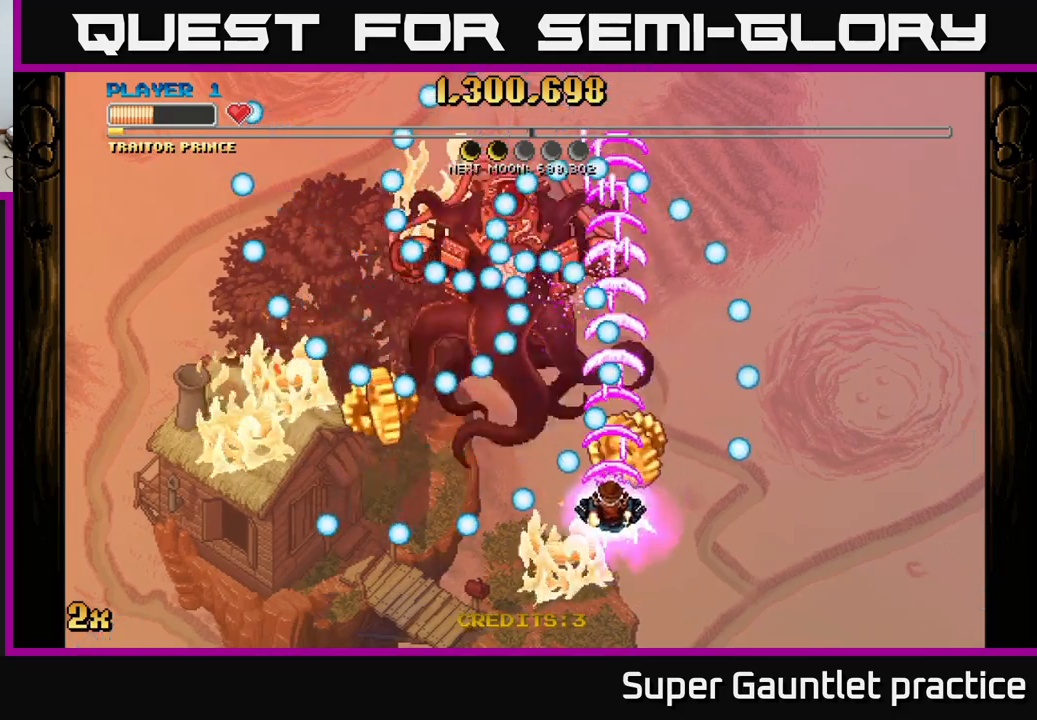
{"buttons": ["A"], "left_stick": "up-left", "events": [[150, "left_stick", "down-left"], [367, "left_stick", "left"], [467, "left_stick", "up-left"]]}
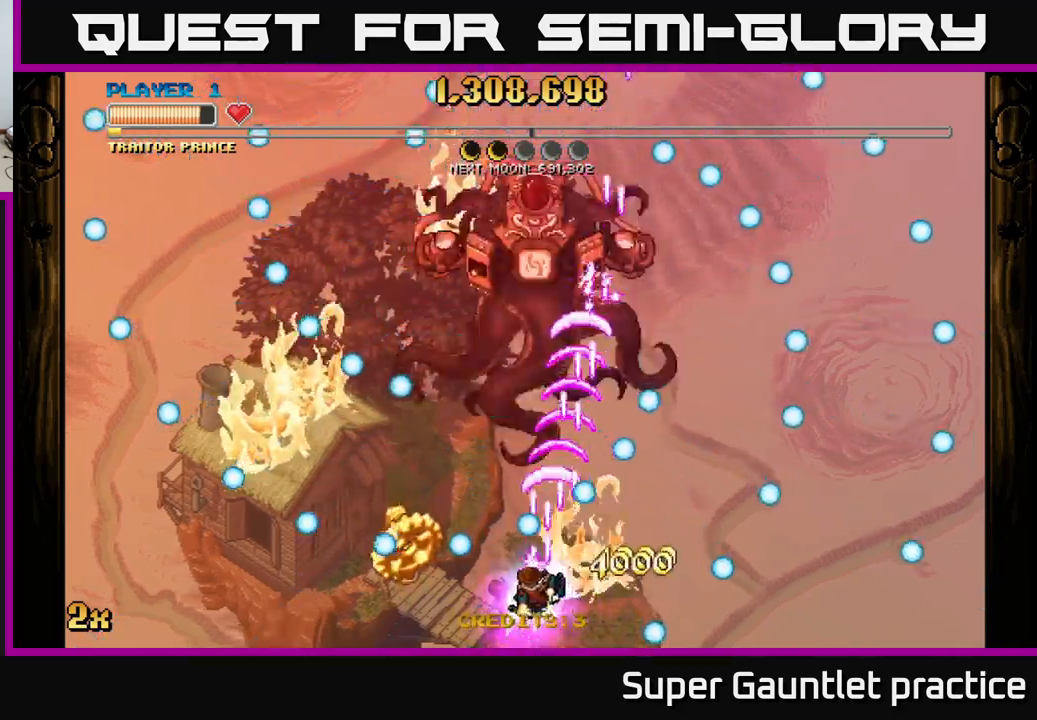
{"buttons": ["A"], "left_stick": "up-right", "events": [[67, "left_stick", "left"], [267, "left_stick", "up-right"]]}
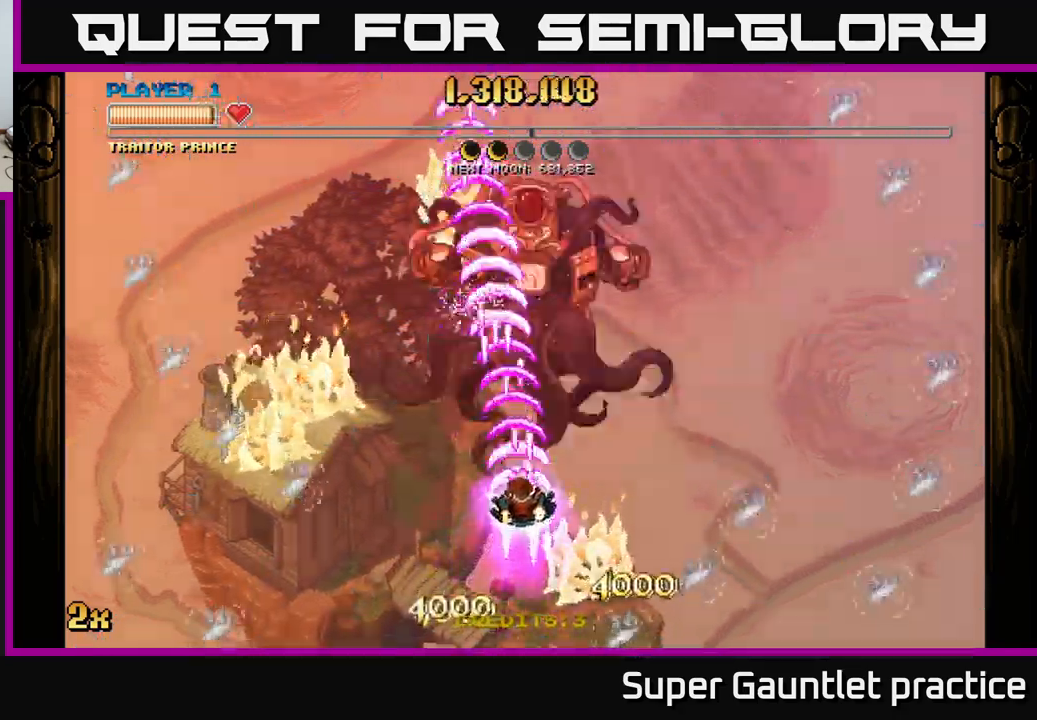
{"buttons": ["A"], "left_stick": "down", "events": [[17, "left_stick", "up"], [350, "left_stick", "down"]]}
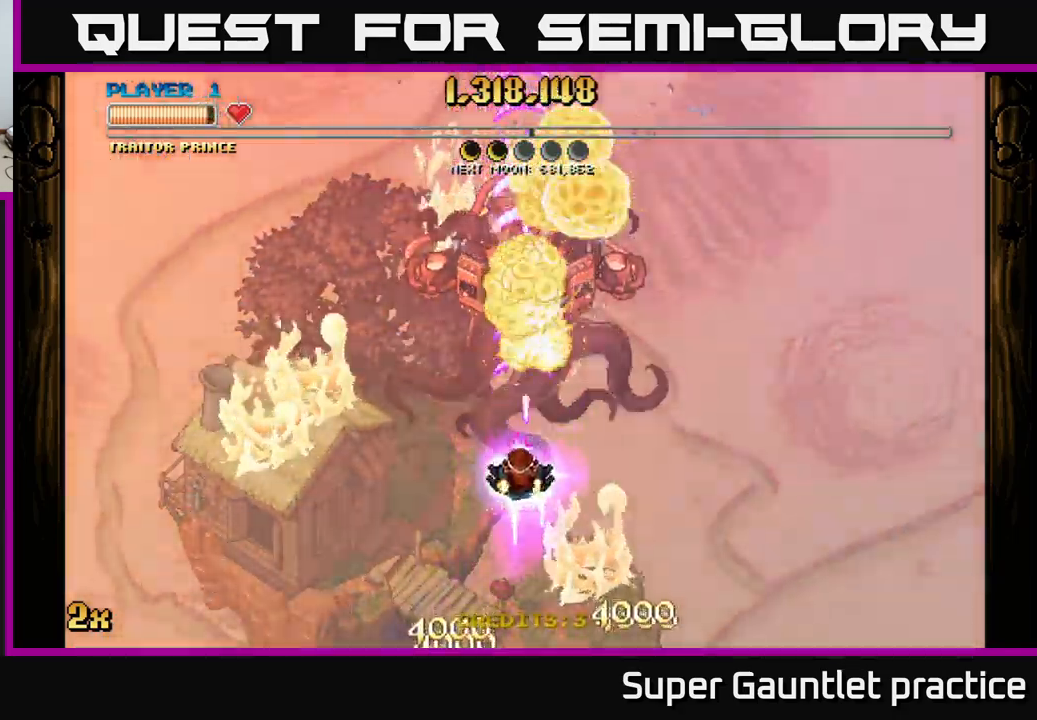
{"buttons": ["A", "X"], "left_stick": "up", "events": [[350, "left_stick", "up"], [450, "X", "down"]]}
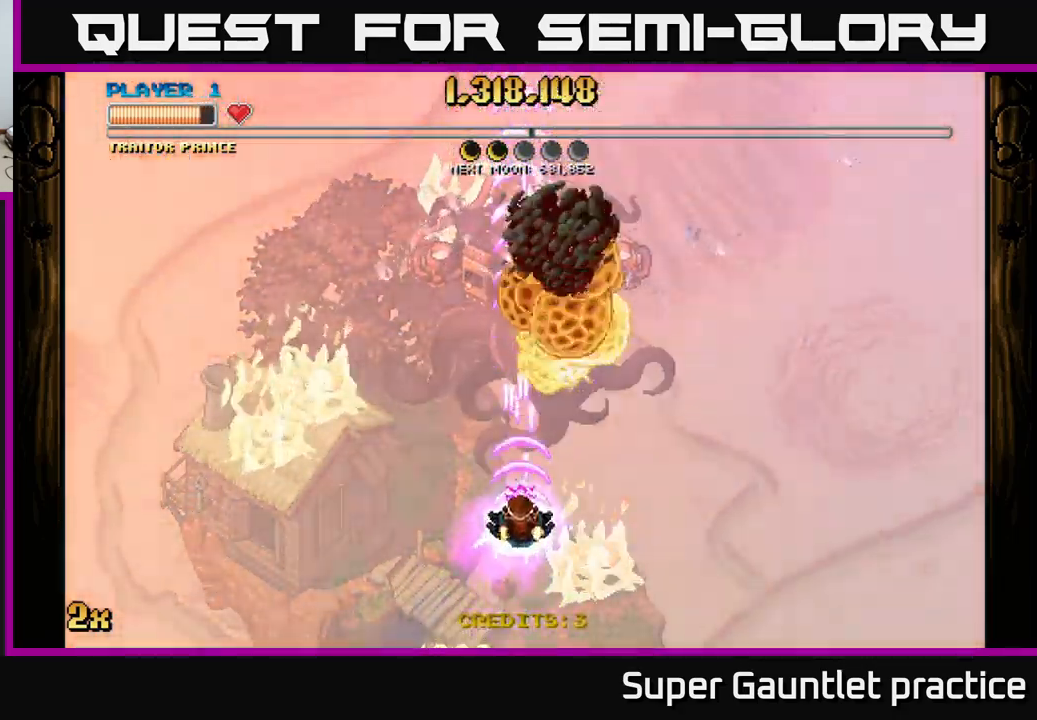
{"buttons": ["A"], "left_stick": "down", "events": [[84, "X", "up"], [317, "left_stick", "down"]]}
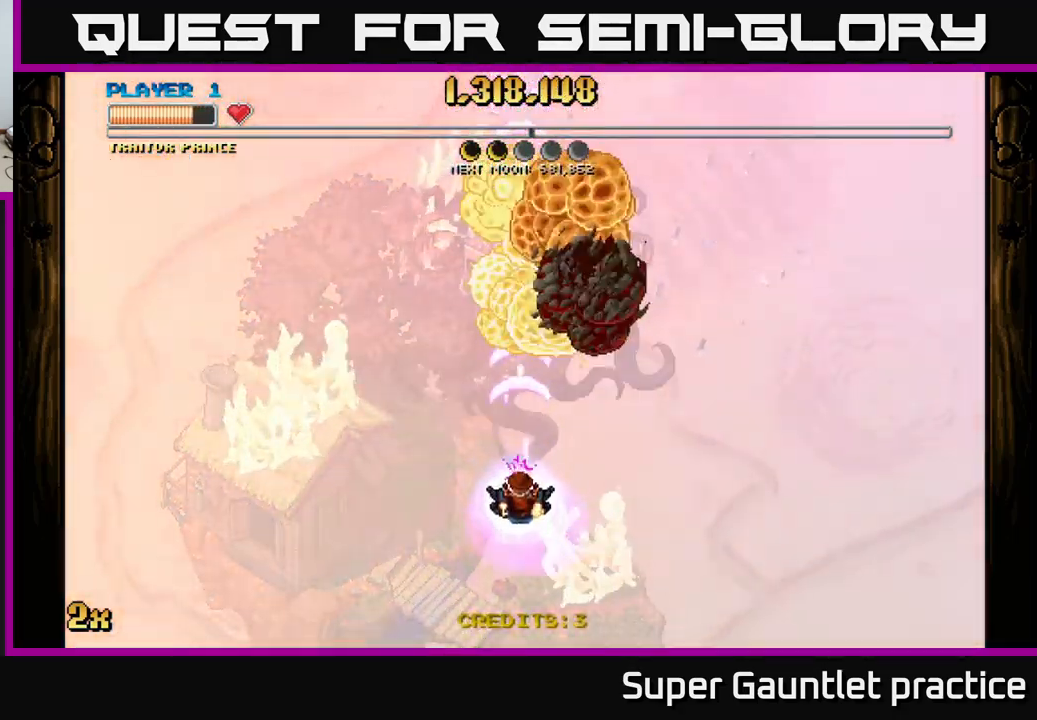
{"buttons": ["A"], "left_stick": "down", "events": []}
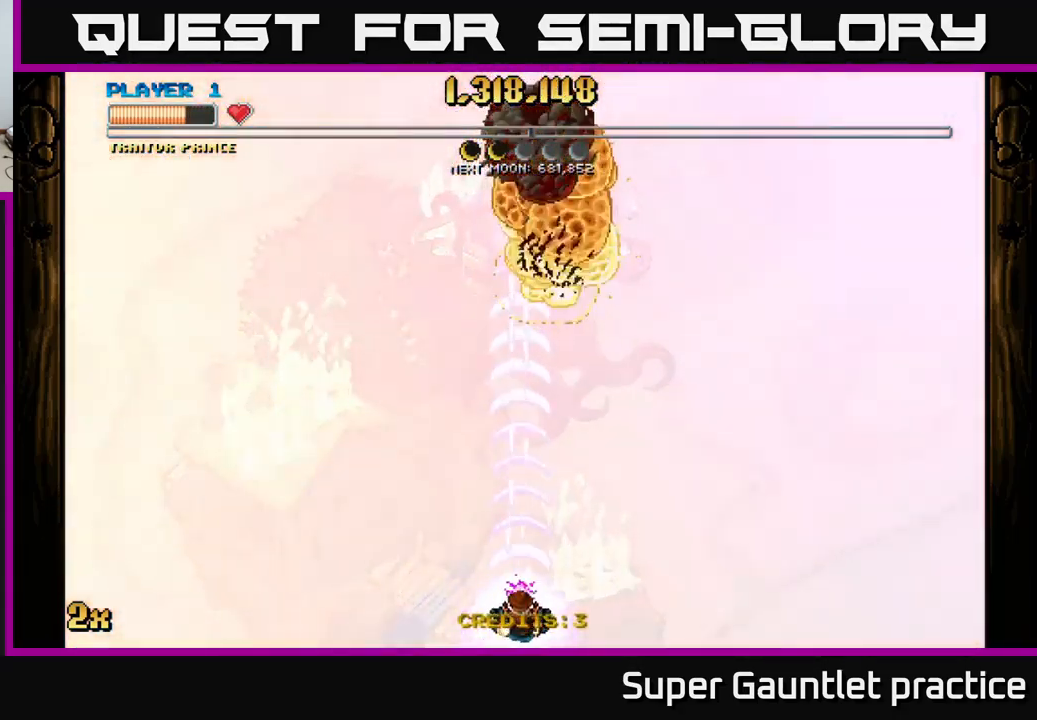
{"buttons": ["A"], "left_stick": "up", "events": [[50, "X", "down"], [50, "left_stick", "up"], [250, "X", "up"]]}
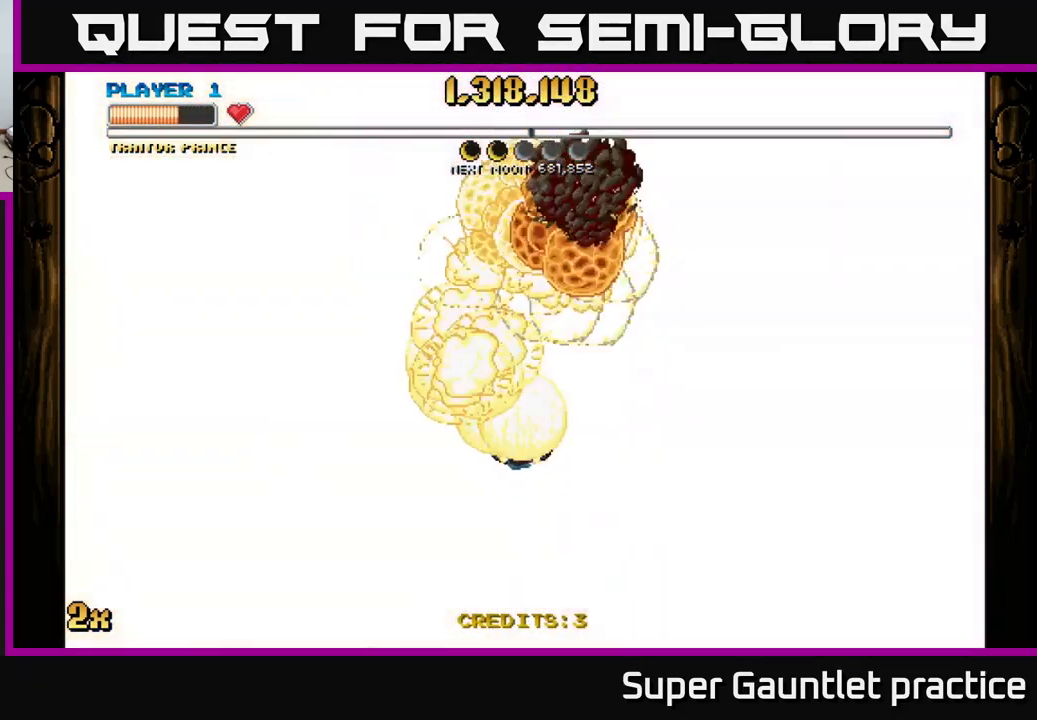
{"buttons": ["A"], "left_stick": "down", "events": [[384, "left_stick", "down"]]}
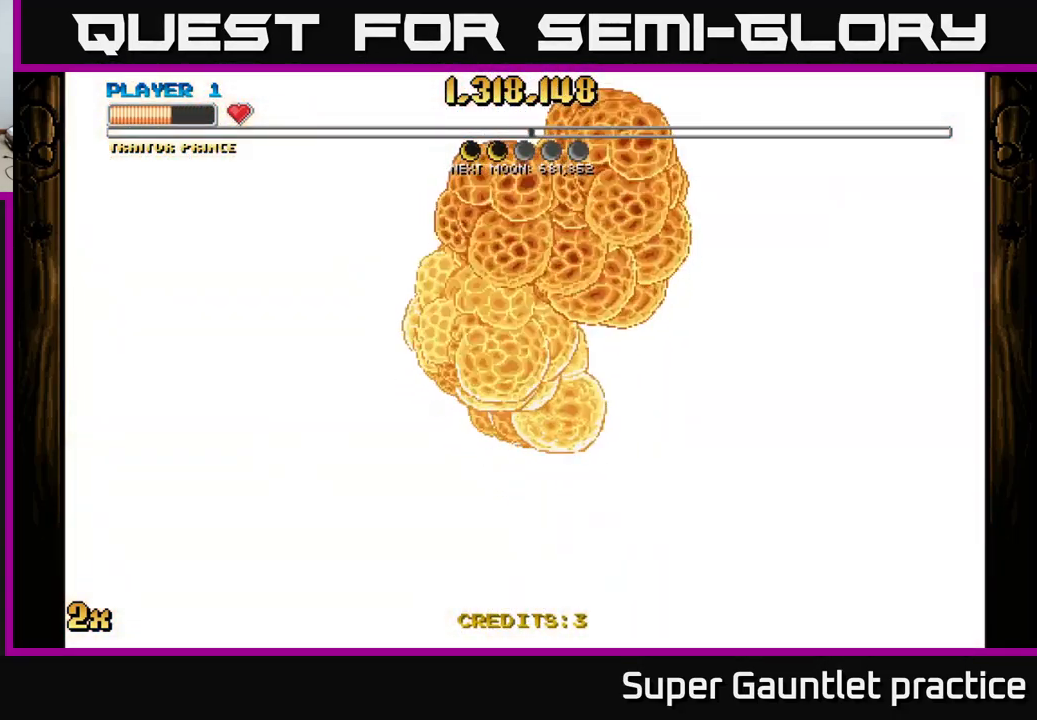
{"buttons": ["A"], "left_stick": "down-left", "events": [[484, "left_stick", "down-left"]]}
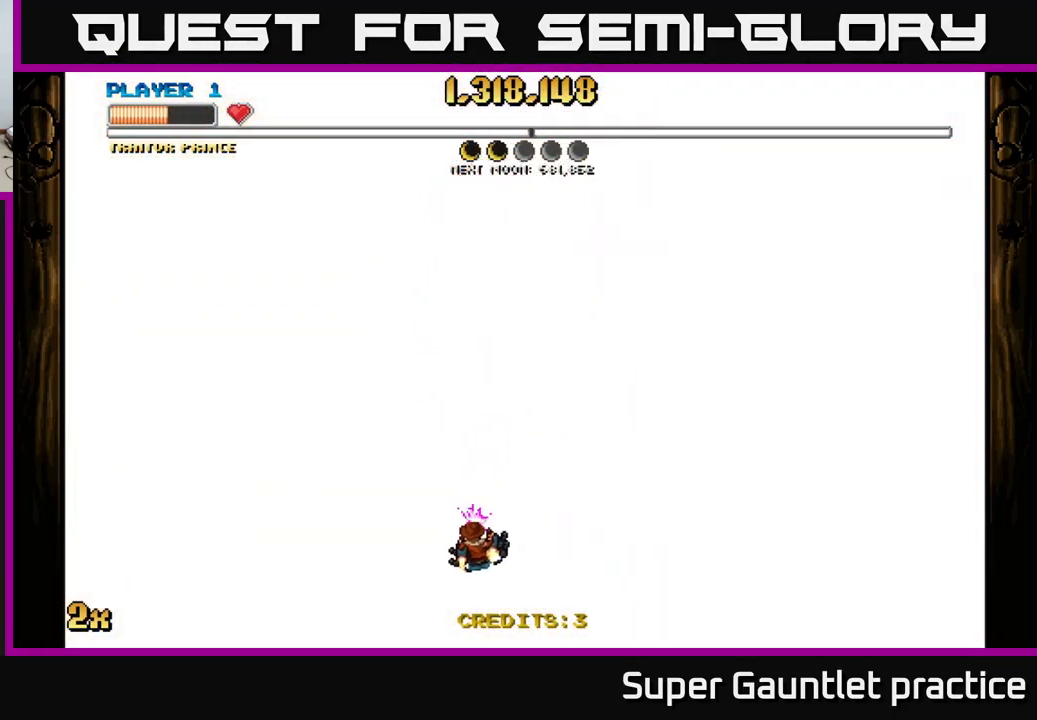
{"buttons": ["A"], "left_stick": "up", "events": [[150, "left_stick", "left"], [267, "left_stick", "up-left"], [367, "left_stick", "up"]]}
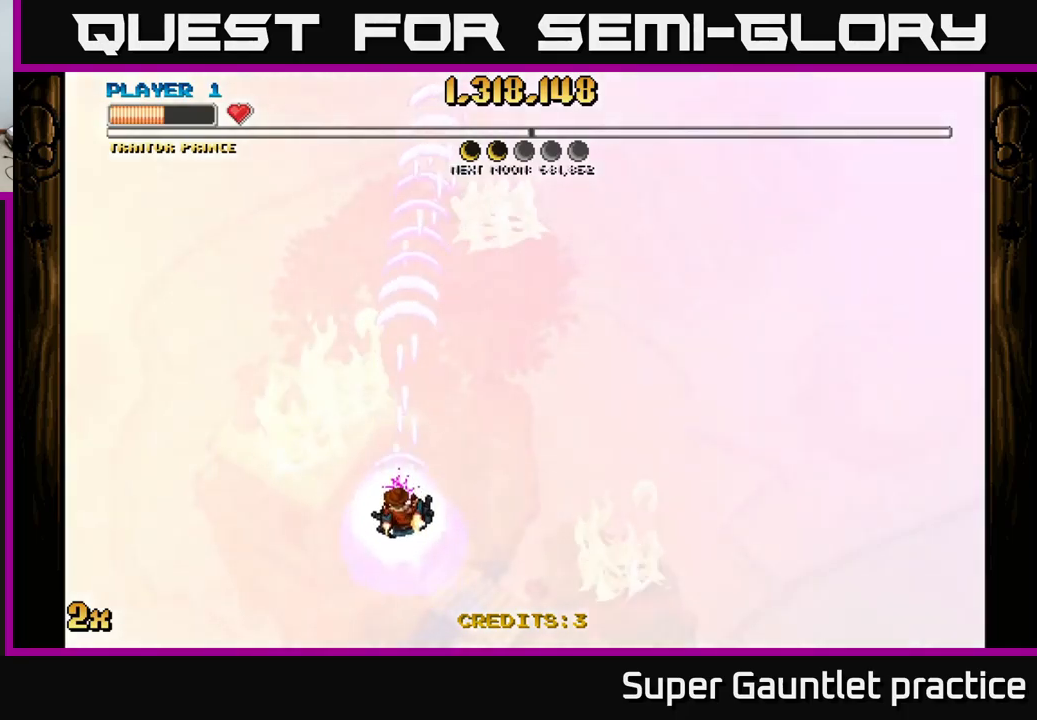
{"buttons": ["A"], "left_stick": "down", "events": [[17, "X", "down"], [150, "X", "up"], [350, "left_stick", "center"], [400, "left_stick", "down"]]}
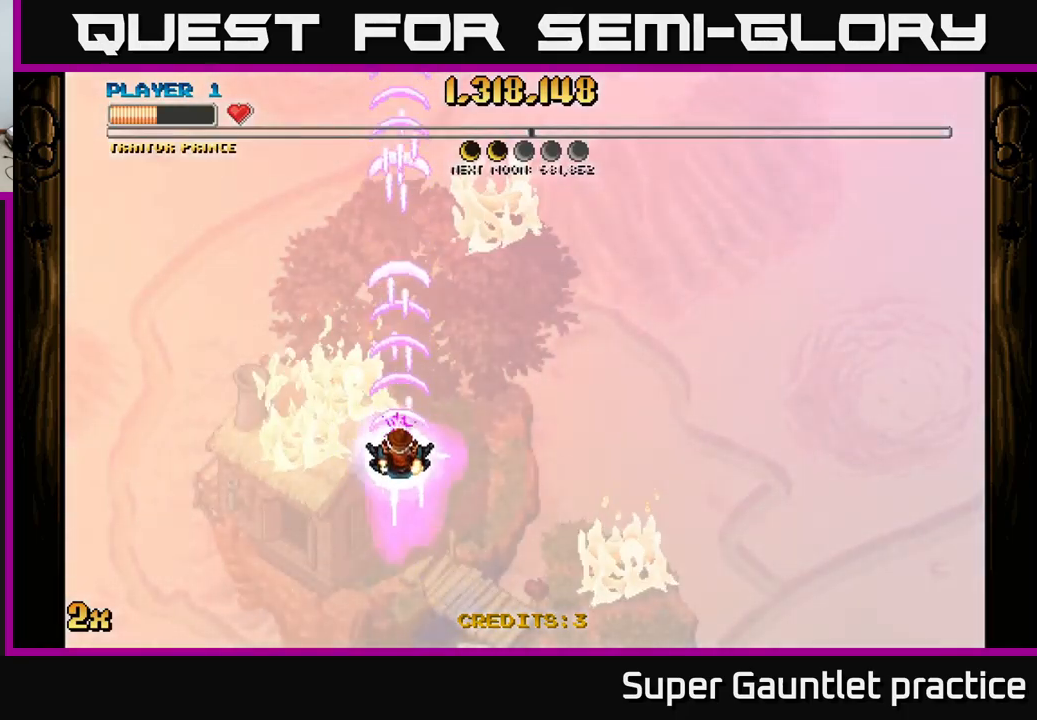
{"buttons": ["A"], "left_stick": "center", "events": [[367, "left_stick", "center"]]}
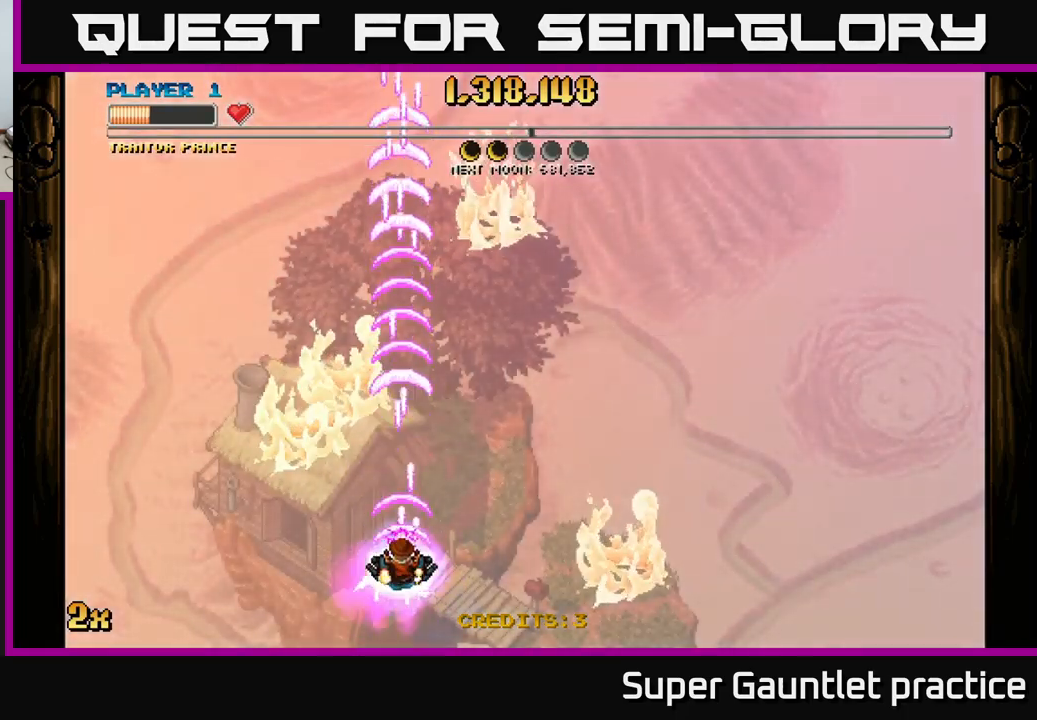
{"buttons": ["A"], "left_stick": "center", "events": []}
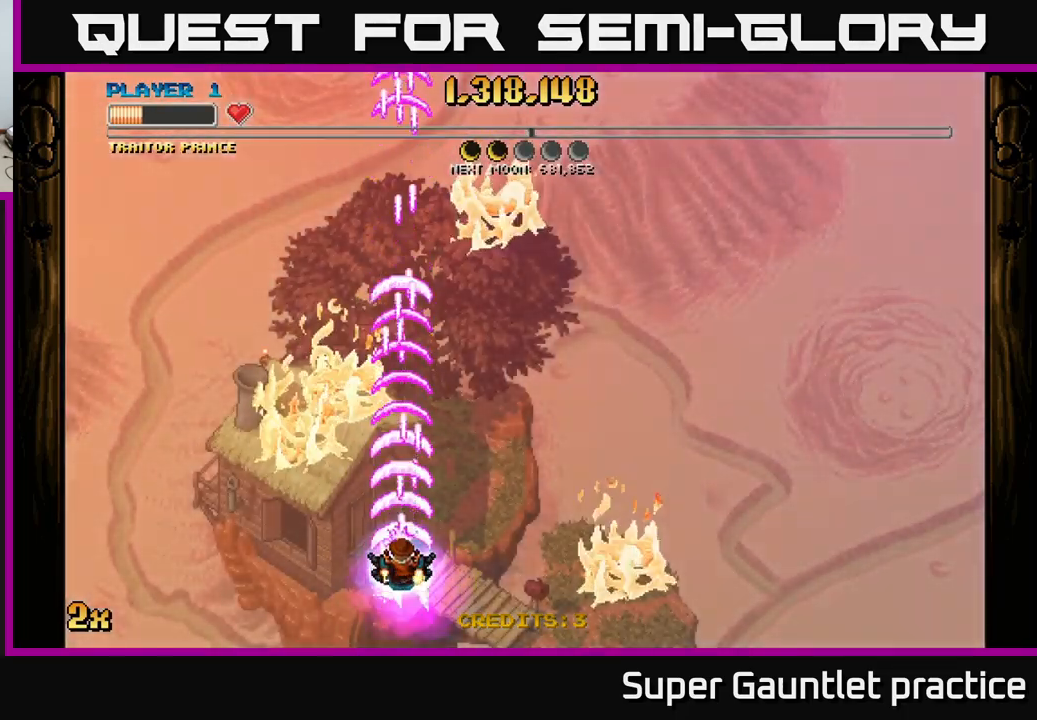
{"buttons": ["A"], "left_stick": "center", "events": []}
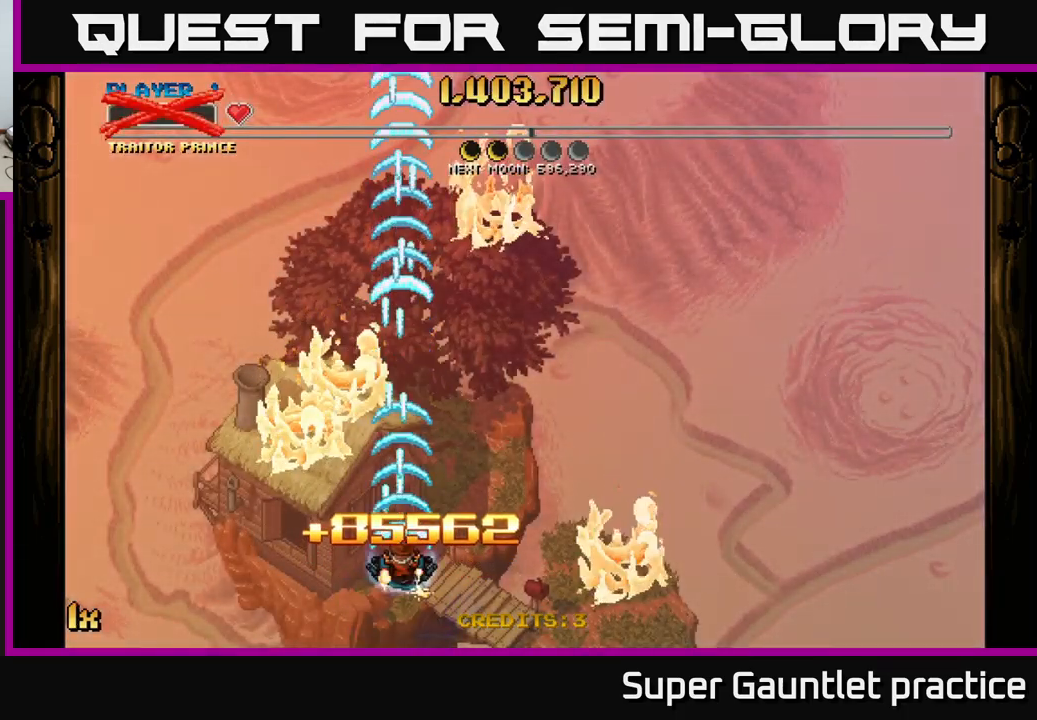
{"buttons": ["A"], "left_stick": "up", "events": [[383, "left_stick", "up"]]}
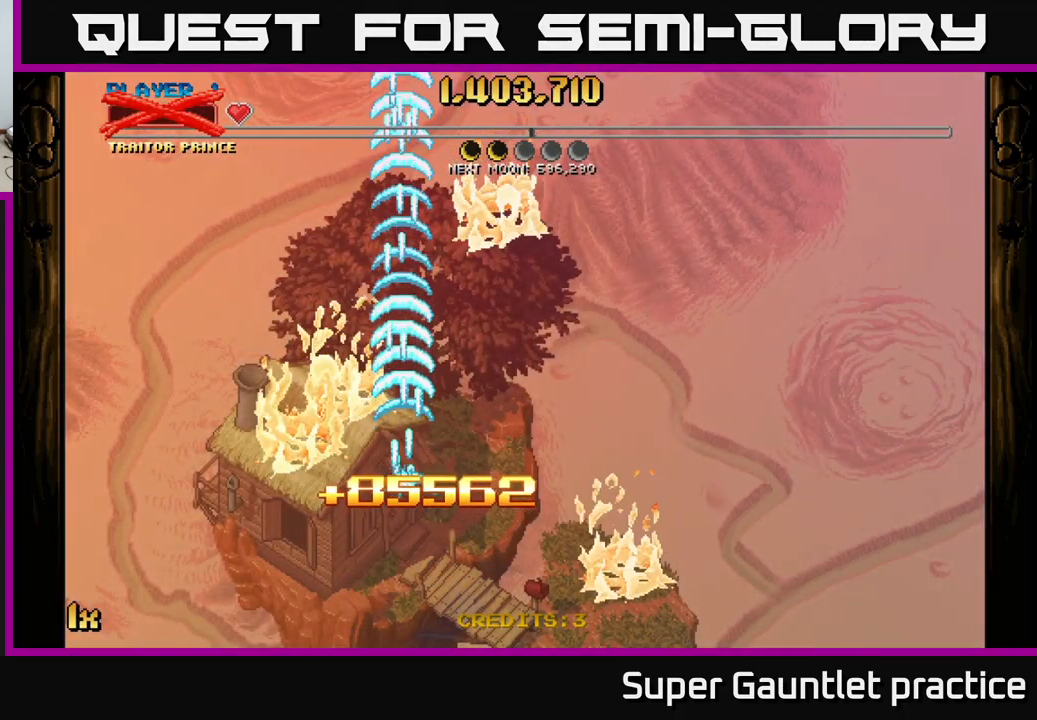
{"buttons": ["A"], "left_stick": "down", "events": [[167, "left_stick", "center"], [250, "left_stick", "down"]]}
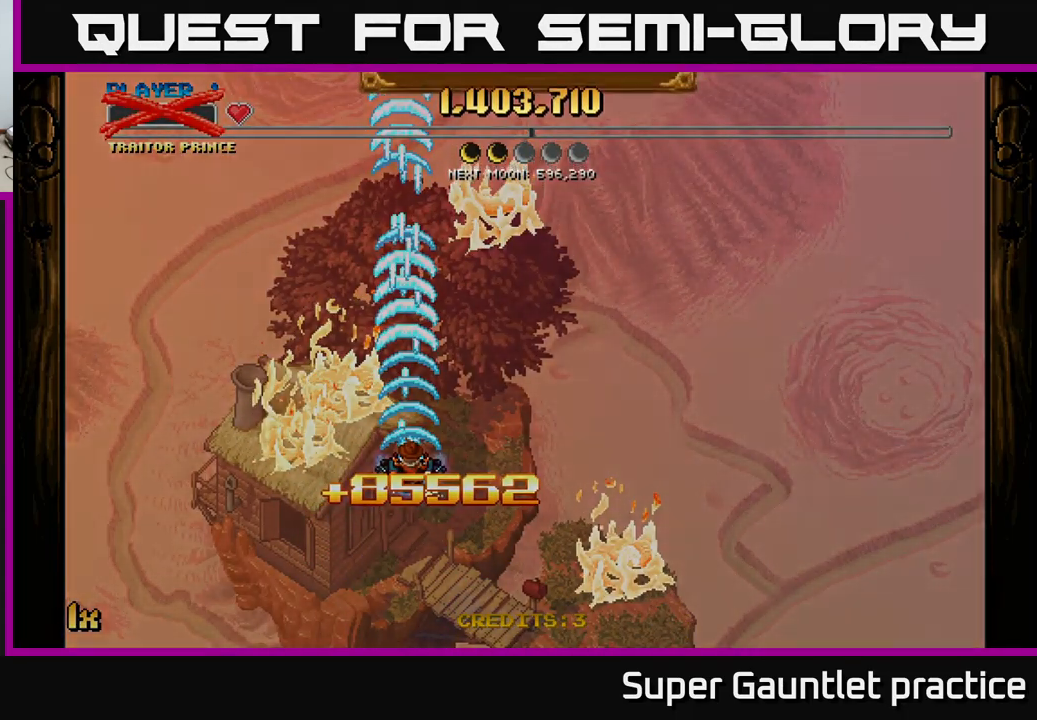
{"buttons": [], "left_stick": "center", "events": [[233, "left_stick", "center"], [250, "A", "up"]]}